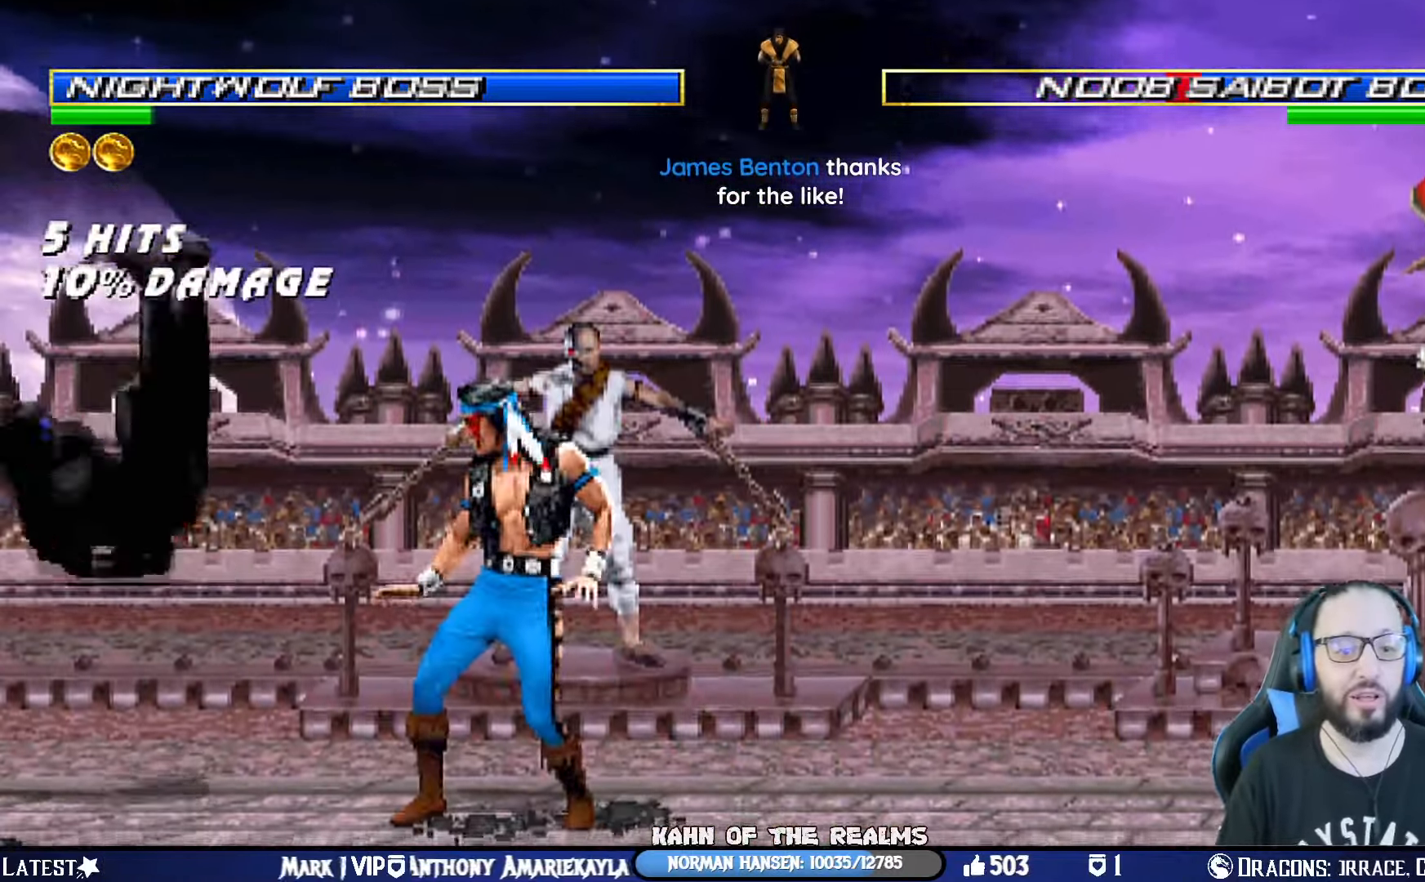
Gameplay with a controller (PlayStation layout); each line is a JSON object with the inputs held at the frame after it. "events" lists button and stick changes between this image and that frame as [ms after this image, input, new state], when the widget could be followed in between. Not read: R2.
{"buttons": ["SQUARE", "L1"], "left_stick": "center", "right_stick": "center", "events": [[83, "L1", "down"], [117, "DPAD_RIGHT", "down"], [183, "DPAD_UP", "down"], [450, "SQUARE", "down"], [484, "DPAD_UP", "up"], [500, "DPAD_RIGHT", "up"]]}
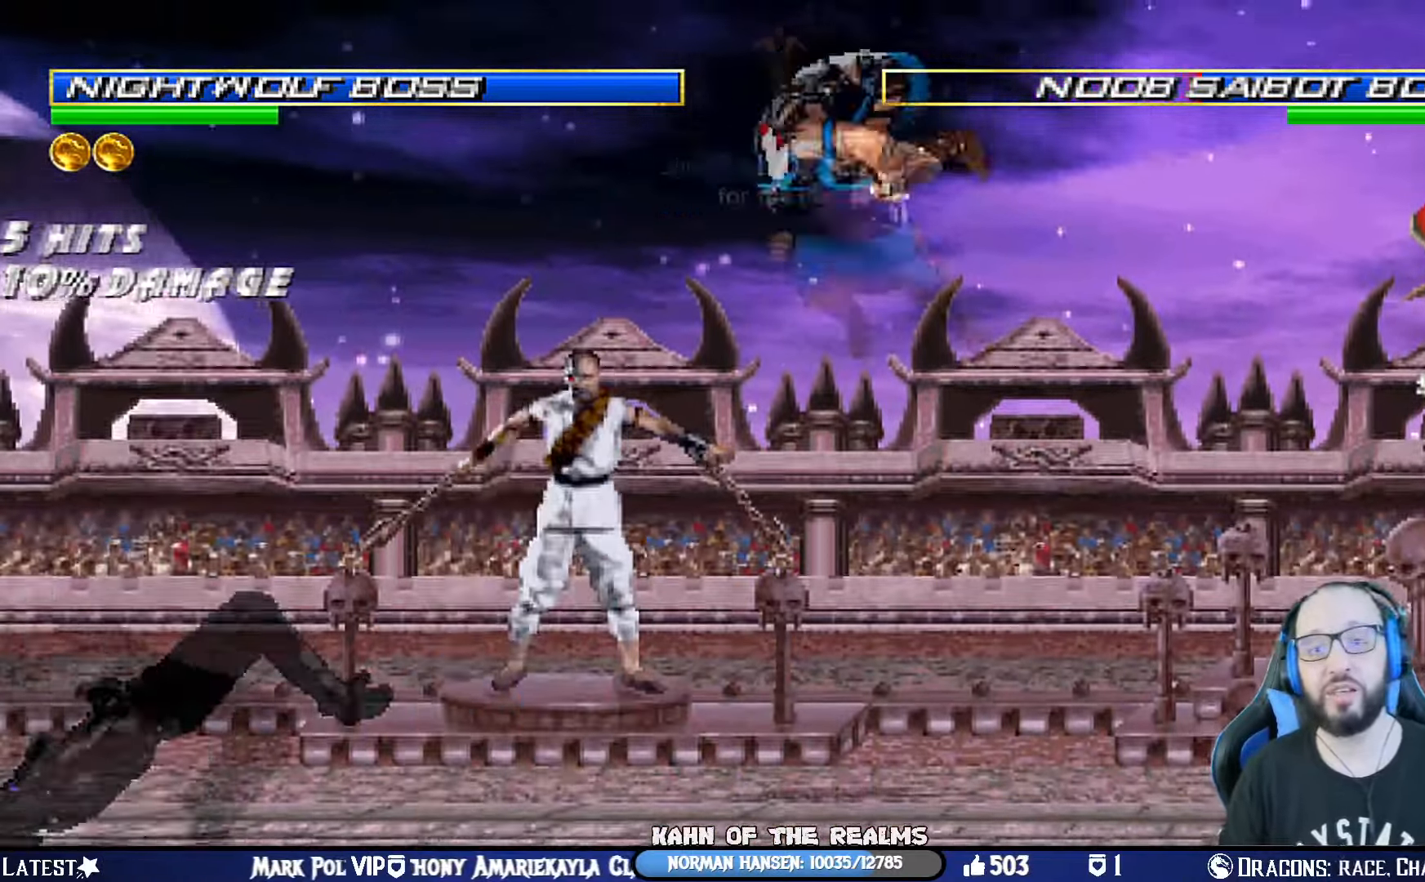
{"buttons": ["L1", "DPAD_UP", "DPAD_LEFT"], "left_stick": "center", "right_stick": "center", "events": [[34, "L1", "up"], [117, "SQUARE", "up"], [216, "DPAD_LEFT", "down"], [333, "DPAD_LEFT", "up"], [350, "L1", "down"], [367, "DPAD_LEFT", "down"], [367, "DPAD_UP", "down"]]}
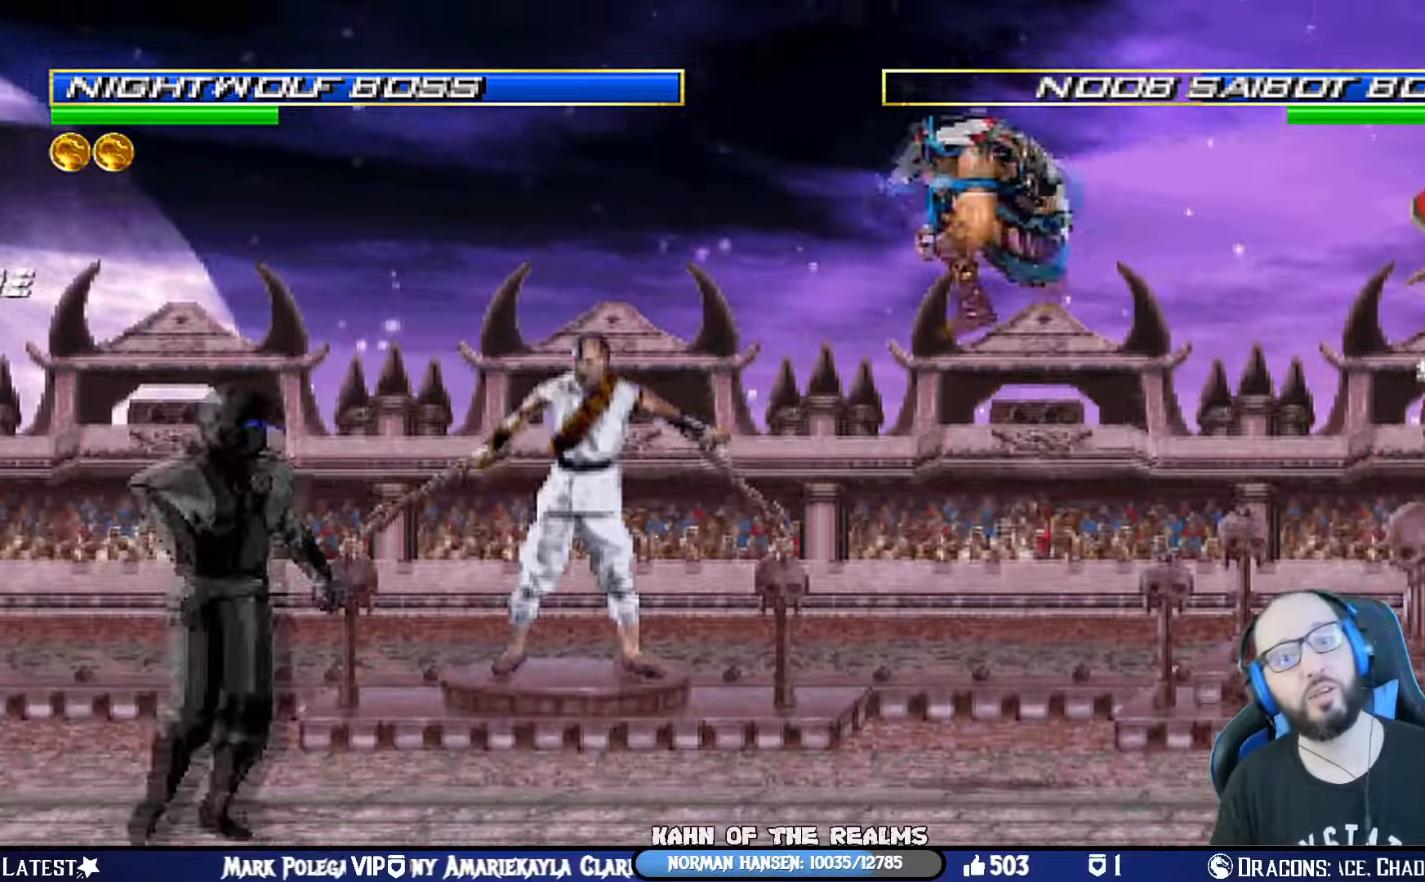
{"buttons": ["DPAD_LEFT"], "left_stick": "center", "right_stick": "center", "events": [[117, "CIRCLE", "down"], [150, "DPAD_LEFT", "up"], [150, "DPAD_UP", "up"], [200, "L1", "up"], [250, "CIRCLE", "up"], [317, "DPAD_LEFT", "down"], [417, "DPAD_LEFT", "up"], [467, "DPAD_LEFT", "down"]]}
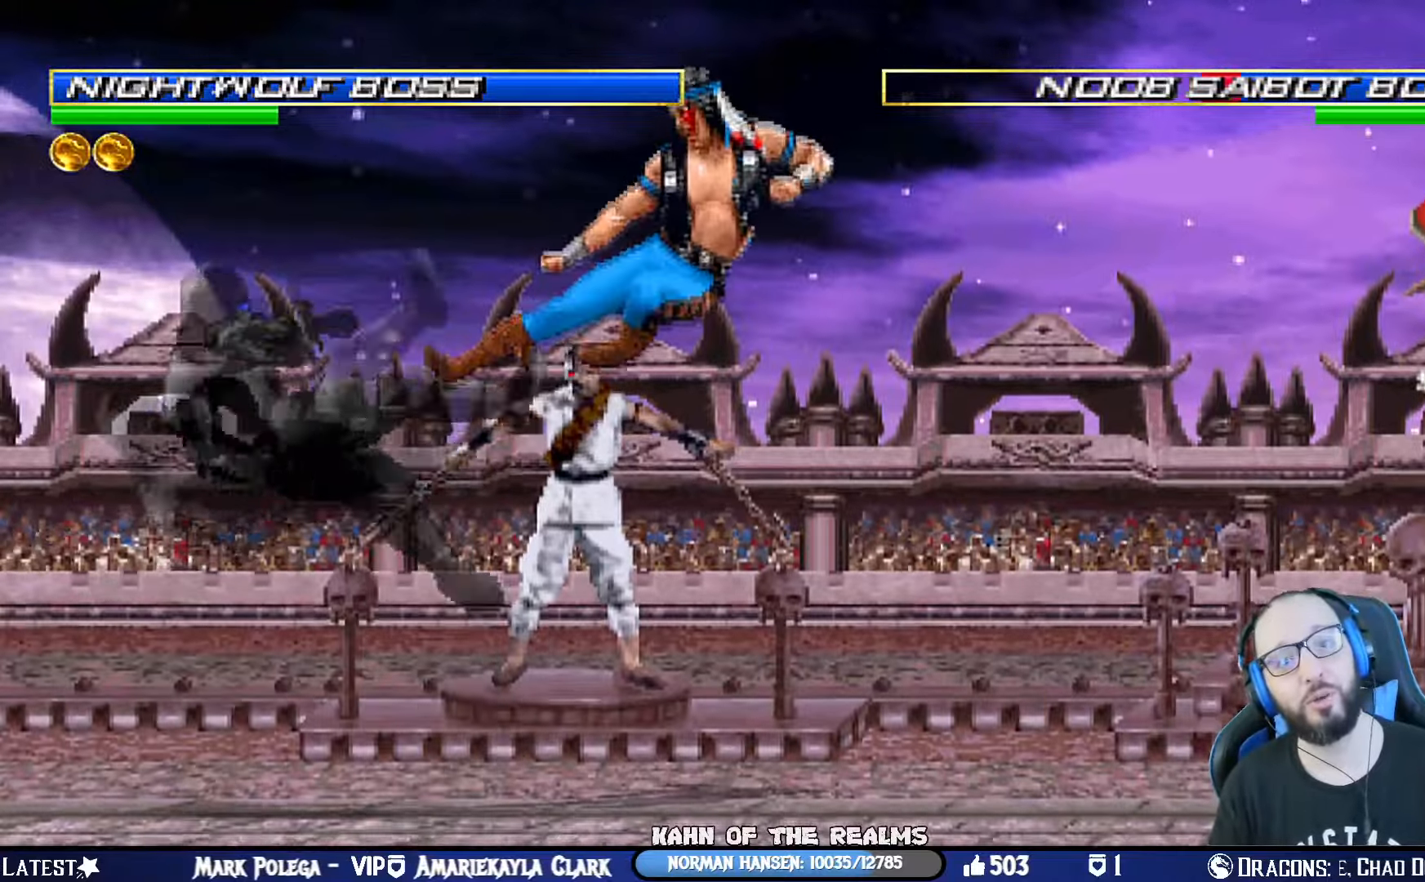
{"buttons": [], "left_stick": "center", "right_stick": "center", "events": [[66, "DPAD_LEFT", "up"], [100, "CIRCLE", "down"], [100, "DPAD_LEFT", "down"], [200, "CIRCLE", "up"], [233, "CIRCLE", "down"], [433, "DPAD_LEFT", "up"], [450, "CIRCLE", "up"]]}
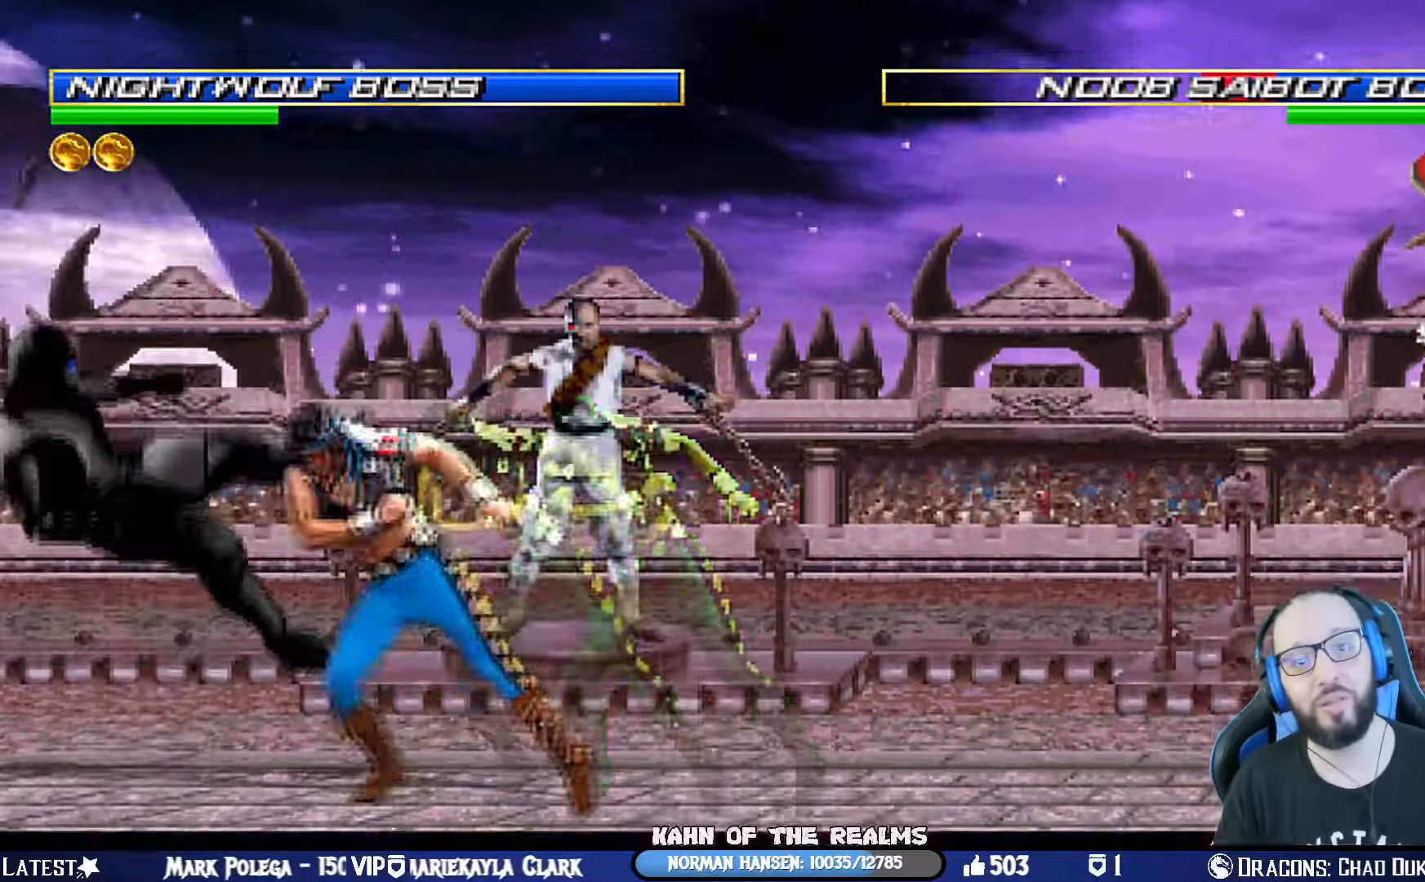
{"buttons": ["SQUARE", "L1", "DPAD_DOWN"], "left_stick": "center", "right_stick": "center"}
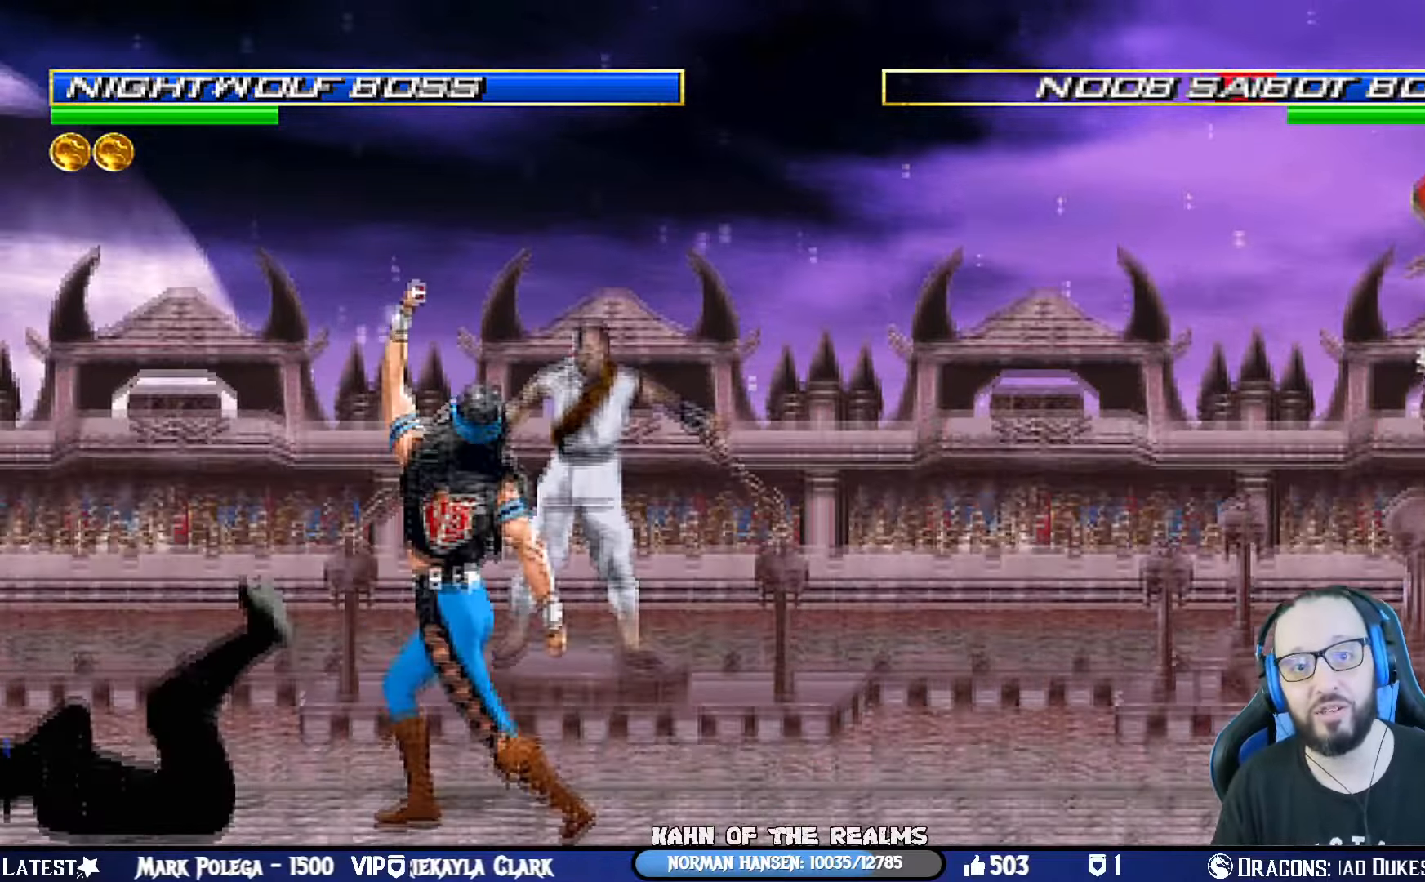
{"buttons": ["TRIANGLE", "L1", "DPAD_UP", "DPAD_RIGHT"], "left_stick": "center", "right_stick": "center", "events": [[116, "DPAD_DOWN", "up"], [133, "L1", "up"], [166, "SQUARE", "up"], [350, "L1", "down"], [367, "DPAD_RIGHT", "down"], [367, "DPAD_UP", "down"], [483, "TRIANGLE", "down"]]}
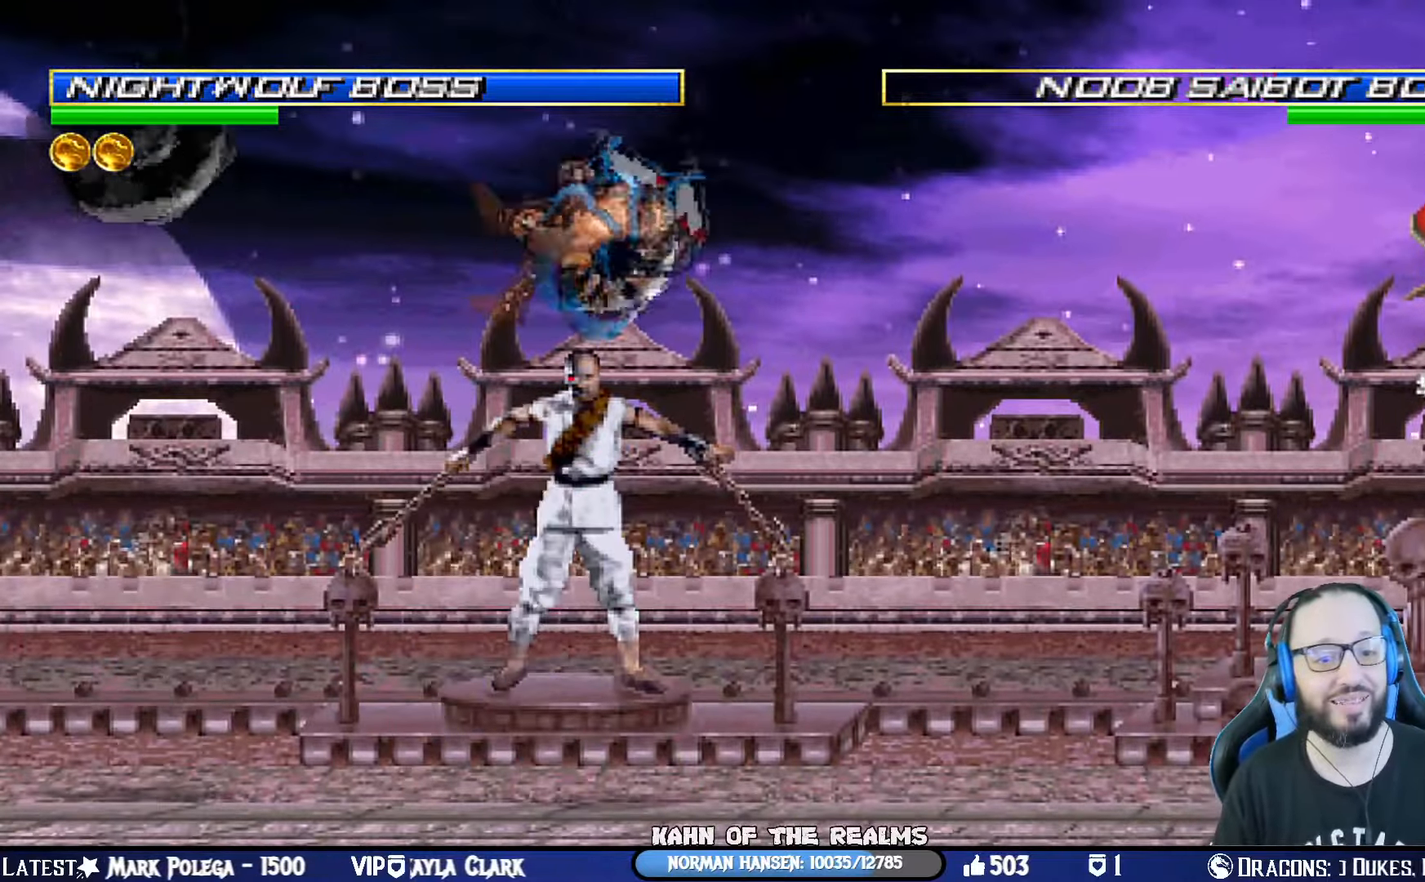
{"buttons": ["DPAD_LEFT"], "left_stick": "center", "right_stick": "center", "events": [[117, "DPAD_UP", "up"], [134, "DPAD_RIGHT", "up"], [150, "L1", "up"], [184, "TRIANGLE", "up"], [250, "DPAD_LEFT", "down"], [350, "DPAD_LEFT", "up"], [417, "DPAD_LEFT", "down"]]}
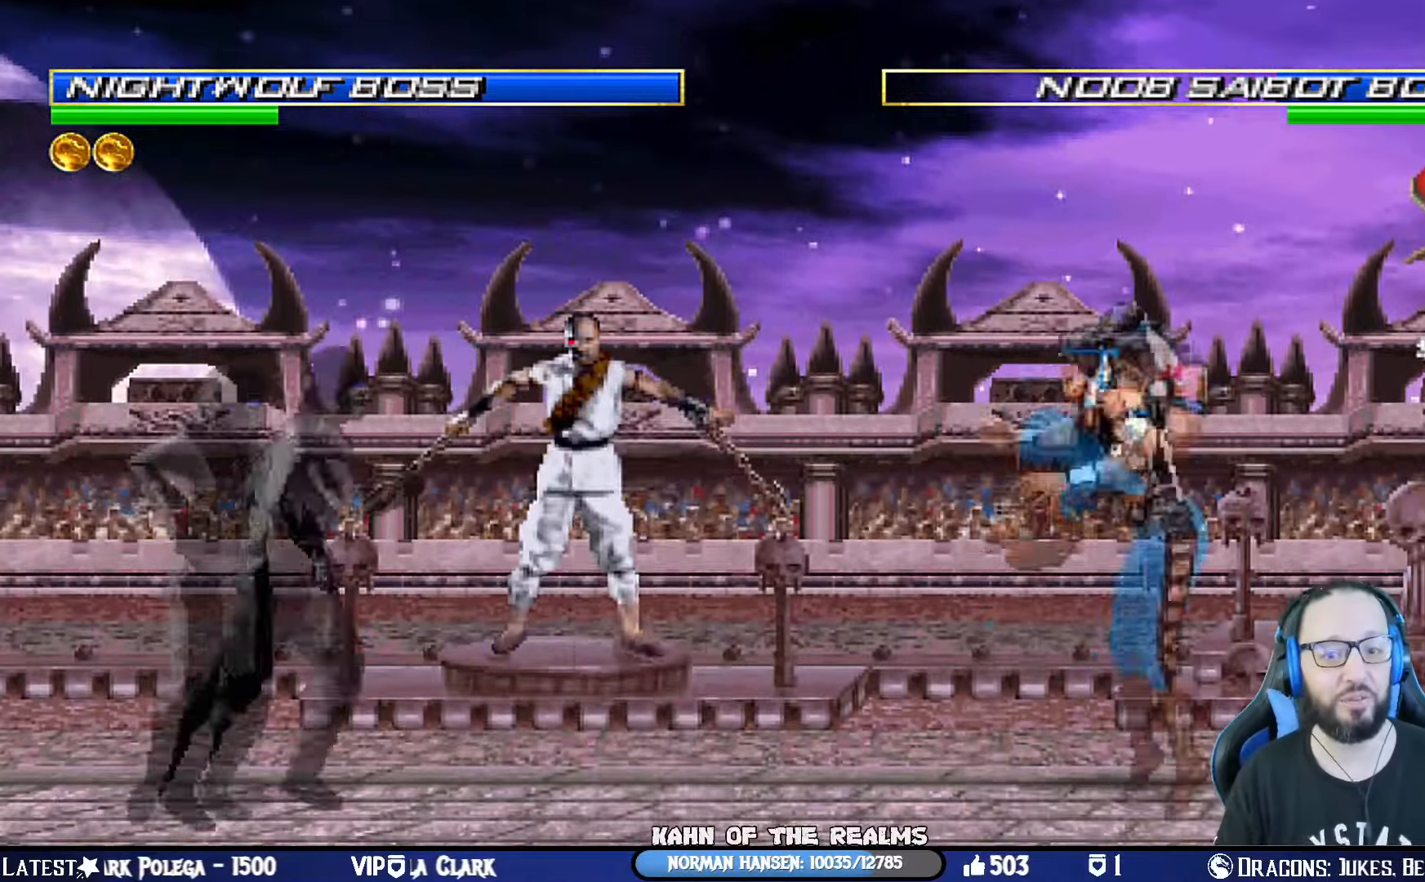
{"buttons": ["SQUARE"], "left_stick": "center", "right_stick": "center", "events": [[16, "DPAD_LEFT", "up"], [83, "DPAD_LEFT", "down"], [116, "CIRCLE", "down"], [317, "DPAD_LEFT", "up"], [400, "CIRCLE", "up"], [433, "SQUARE", "down"]]}
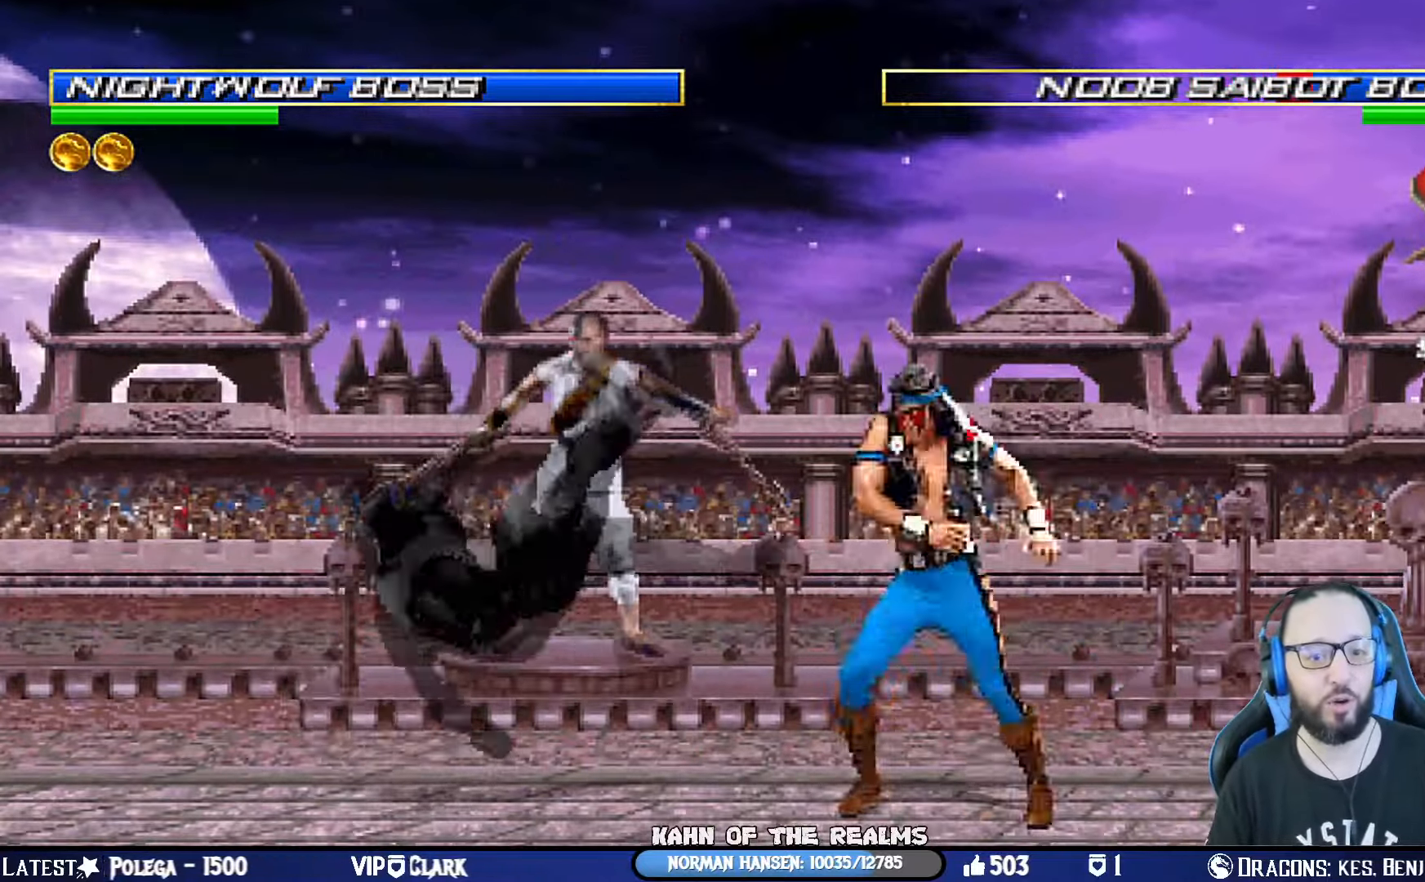
{"buttons": ["L1", "DPAD_RIGHT"], "left_stick": "center", "right_stick": "center", "events": [[117, "DPAD_LEFT", "down"], [117, "L1", "down"], [200, "DPAD_UP", "down"], [267, "SQUARE", "up"], [350, "DPAD_LEFT", "up"], [350, "DPAD_RIGHT", "down"], [367, "DPAD_UP", "up"]]}
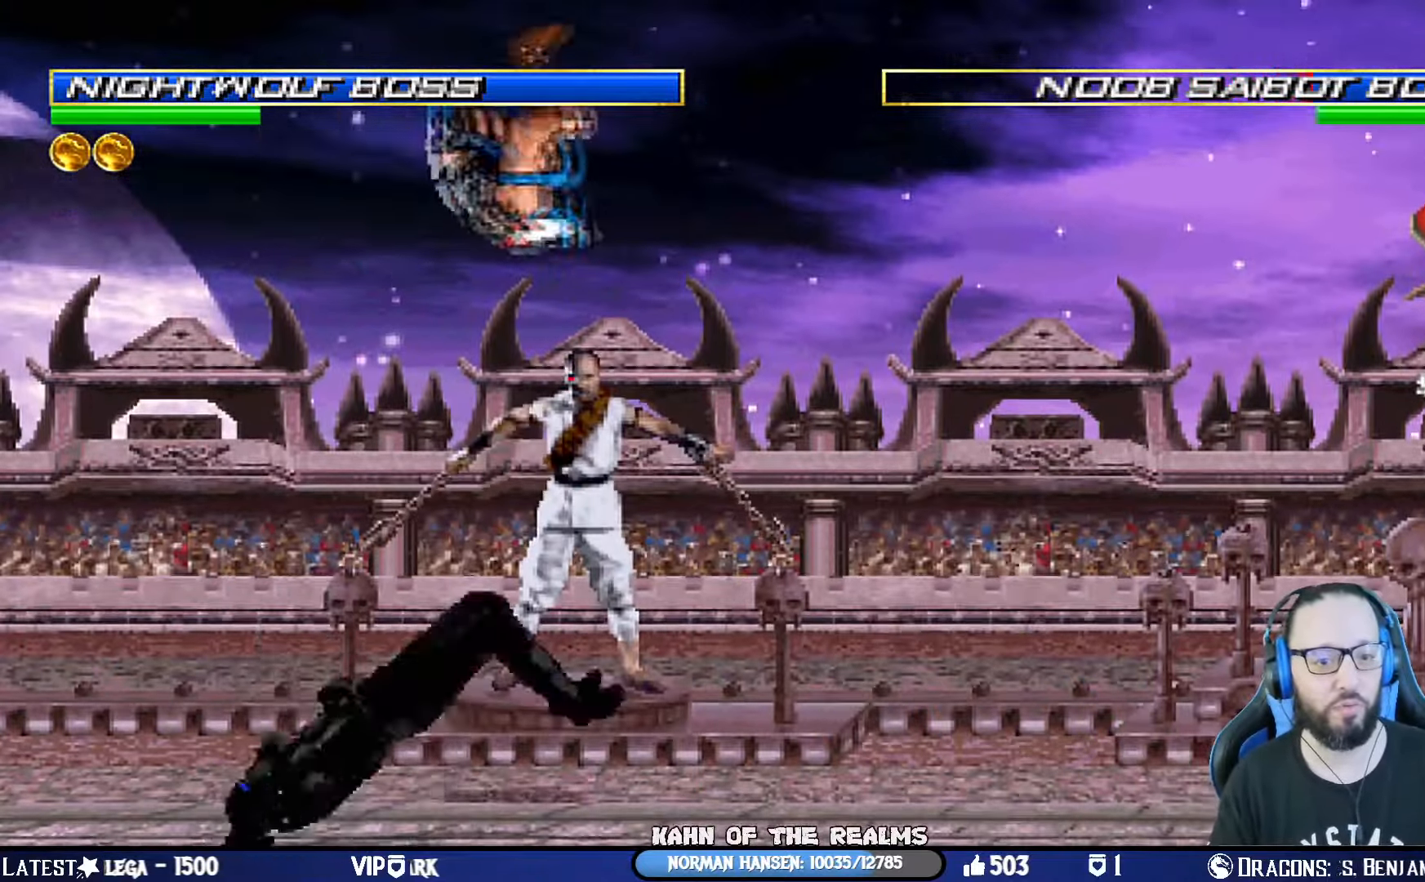
{"buttons": ["SQUARE", "DPAD_DOWN"], "left_stick": "center", "right_stick": "center", "events": [[100, "SQUARE", "down"], [200, "SQUARE", "up"], [300, "SQUARE", "down"], [350, "SQUARE", "up"], [417, "SQUARE", "down"], [433, "DPAD_RIGHT", "up"], [500, "DPAD_DOWN", "down"], [500, "L1", "up"]]}
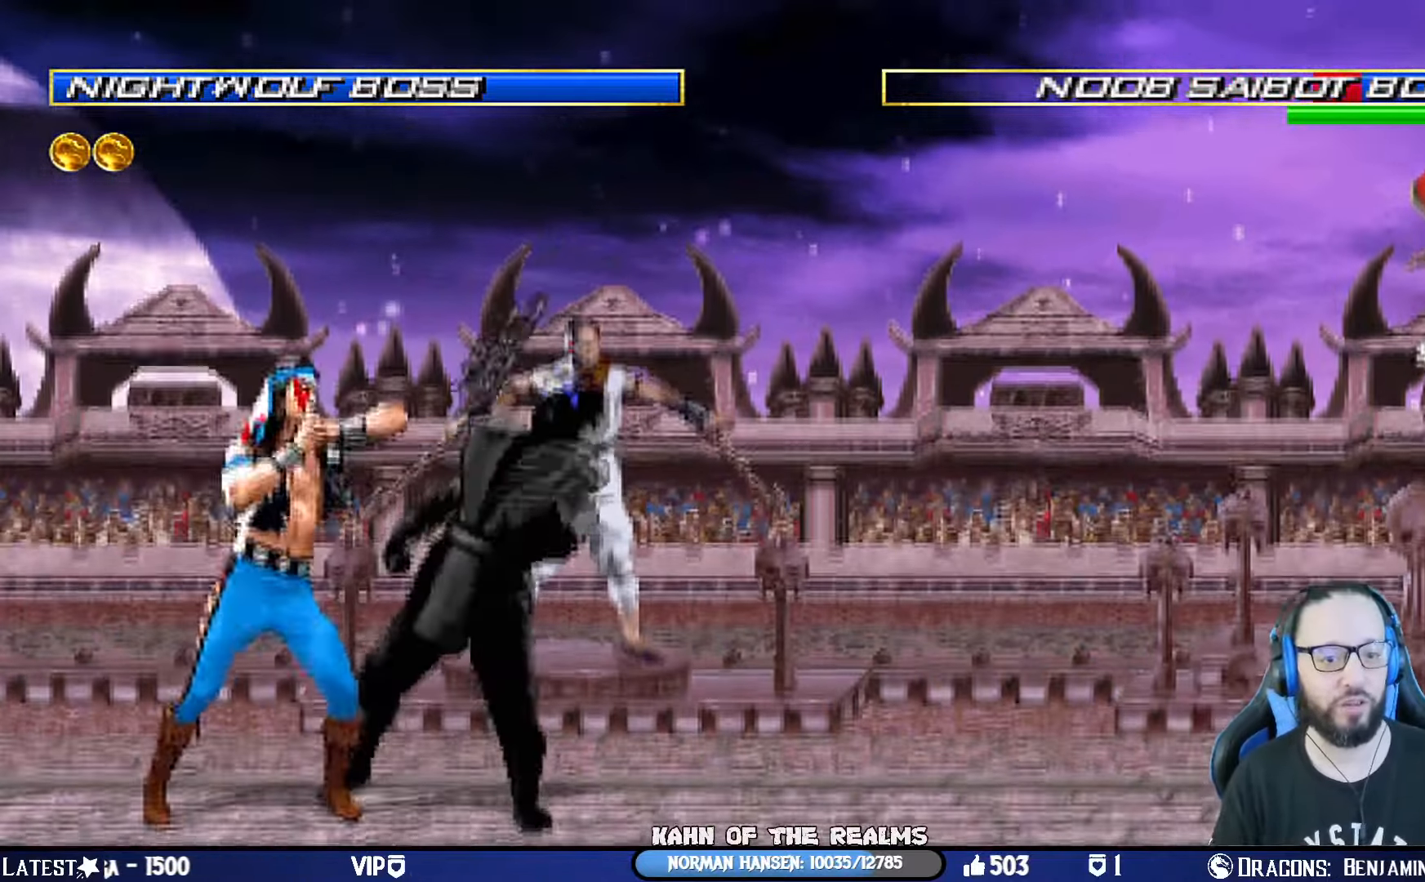
{"buttons": ["DPAD_RIGHT"], "left_stick": "center", "right_stick": "center"}
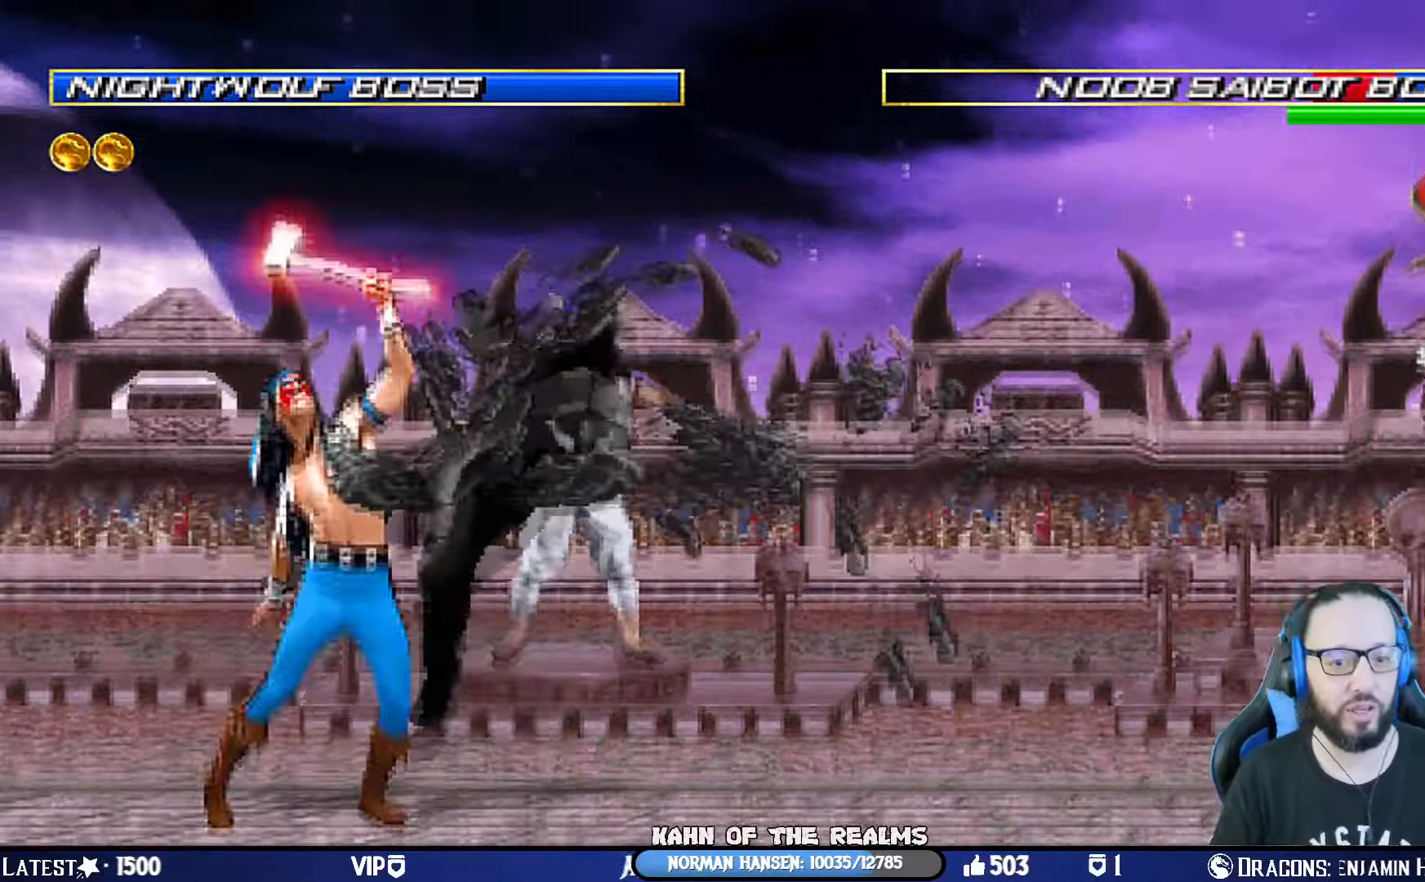
{"buttons": ["SQUARE"], "left_stick": "center", "right_stick": "center", "events": [[16, "DPAD_RIGHT", "up"], [16, "SQUARE", "down"], [166, "DPAD_DOWN", "down"], [183, "SQUARE", "up"], [217, "DPAD_RIGHT", "down"], [283, "DPAD_DOWN", "up"], [350, "SQUARE", "down"], [450, "DPAD_RIGHT", "up"]]}
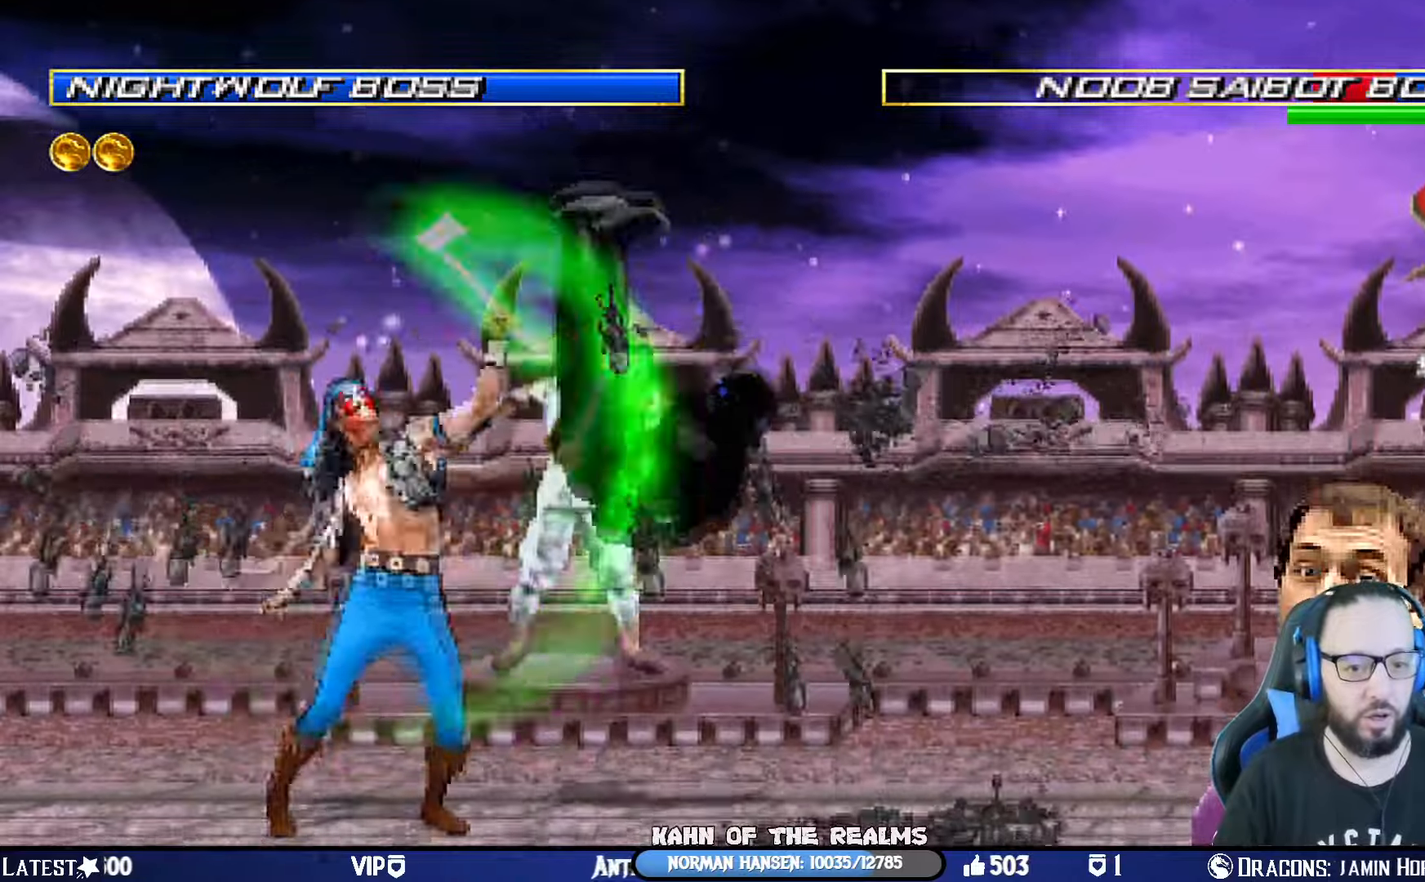
{"buttons": [], "left_stick": "center", "right_stick": "center", "events": [[84, "SQUARE", "up"], [417, "DPAD_RIGHT", "down"], [417, "L1", "down"], [501, "DPAD_RIGHT", "up"], [501, "L1", "up"]]}
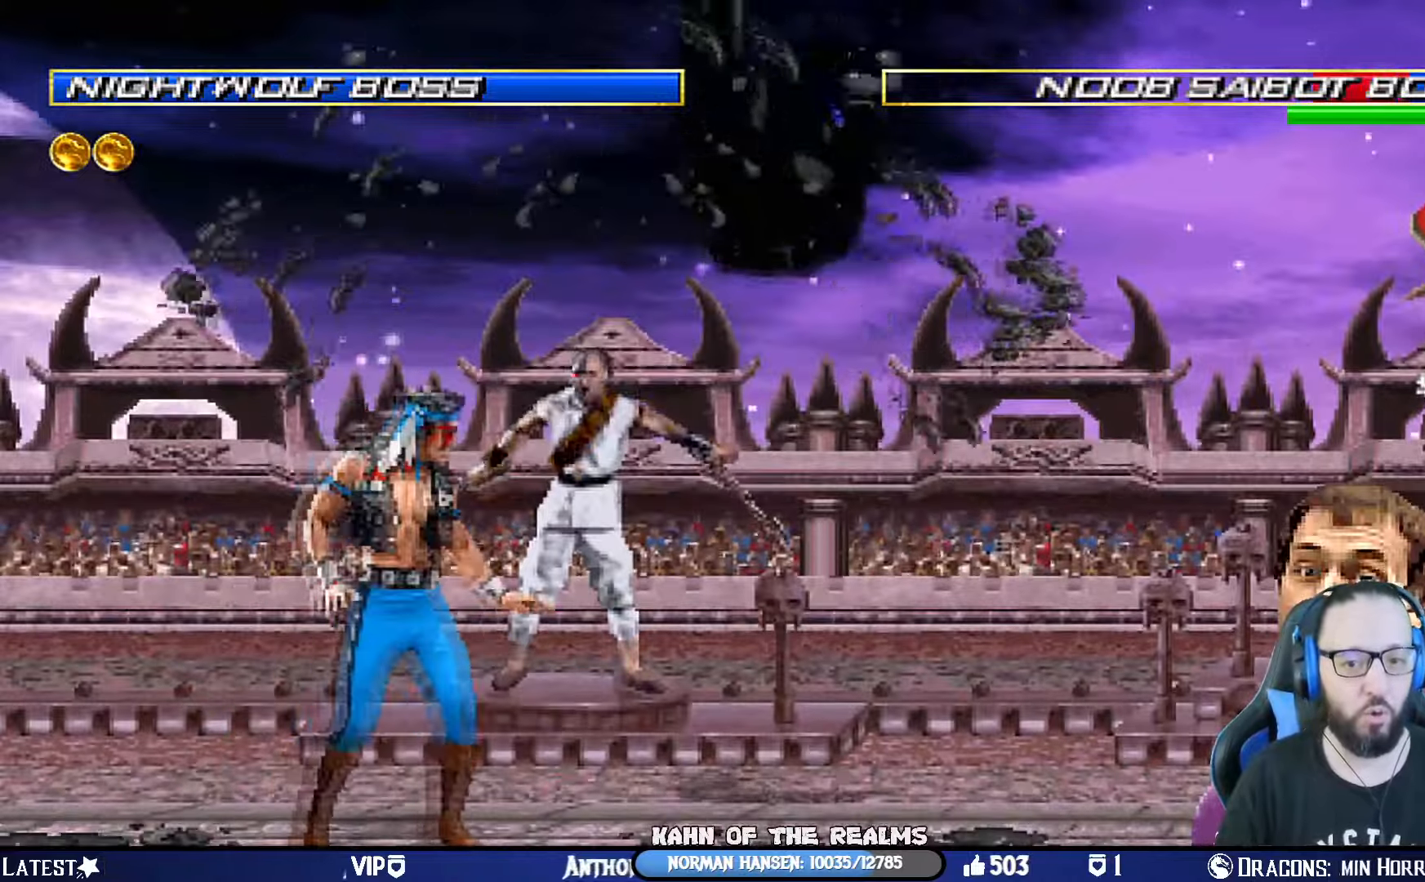
{"buttons": ["DPAD_RIGHT"], "left_stick": "center", "right_stick": "center", "events": [[50, "DPAD_RIGHT", "down"], [167, "CIRCLE", "down"], [167, "DPAD_RIGHT", "up"], [183, "DPAD_RIGHT", "down"], [317, "CIRCLE", "up"], [367, "DPAD_RIGHT", "up"], [434, "DPAD_RIGHT", "down"]]}
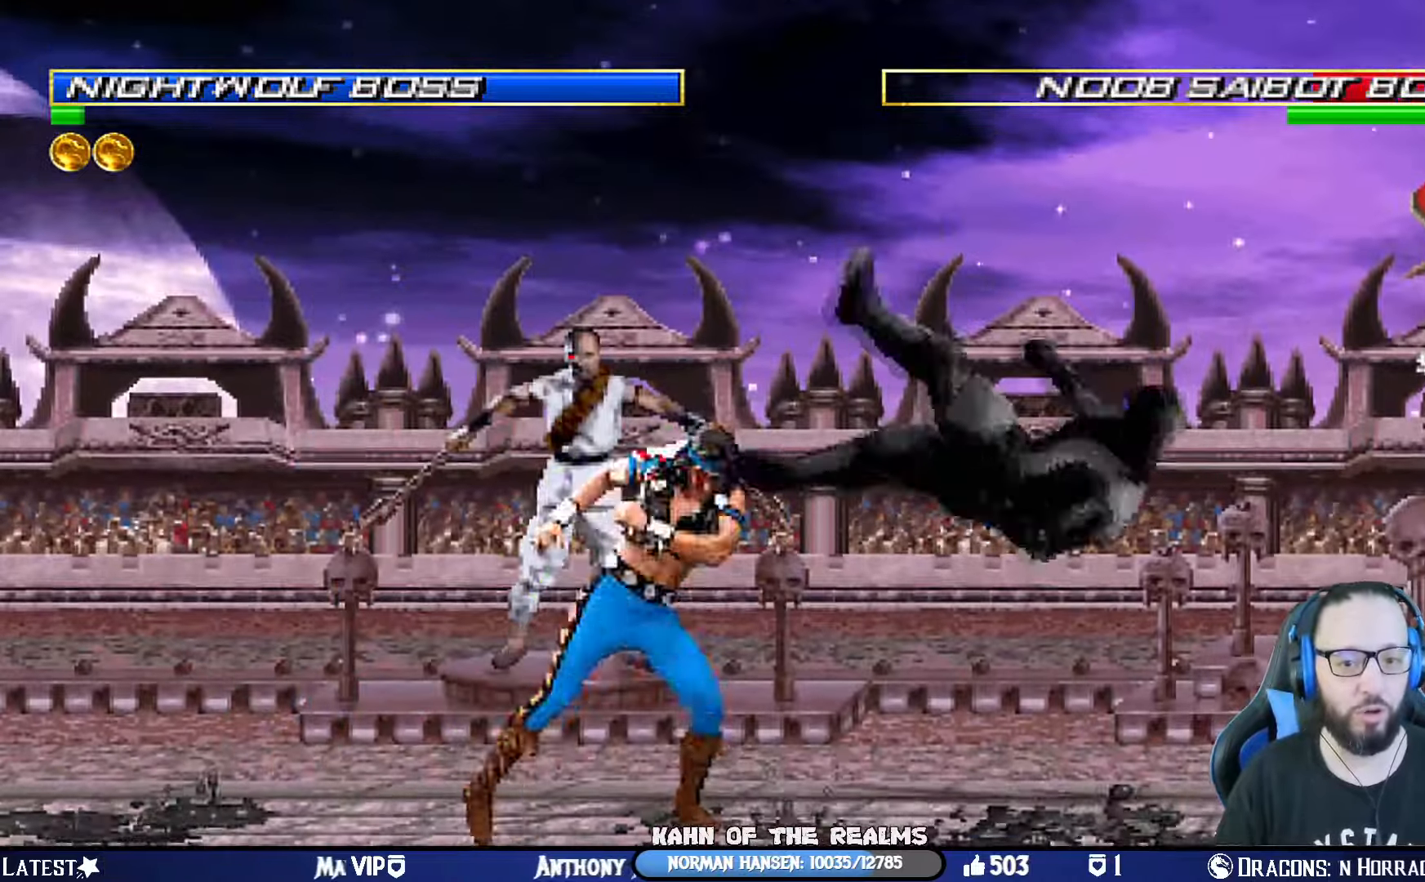
{"buttons": [], "left_stick": "center", "right_stick": "center", "events": [[50, "DPAD_RIGHT", "up"], [84, "DPAD_RIGHT", "down"], [134, "CIRCLE", "down"], [434, "DPAD_RIGHT", "up"], [484, "CIRCLE", "up"]]}
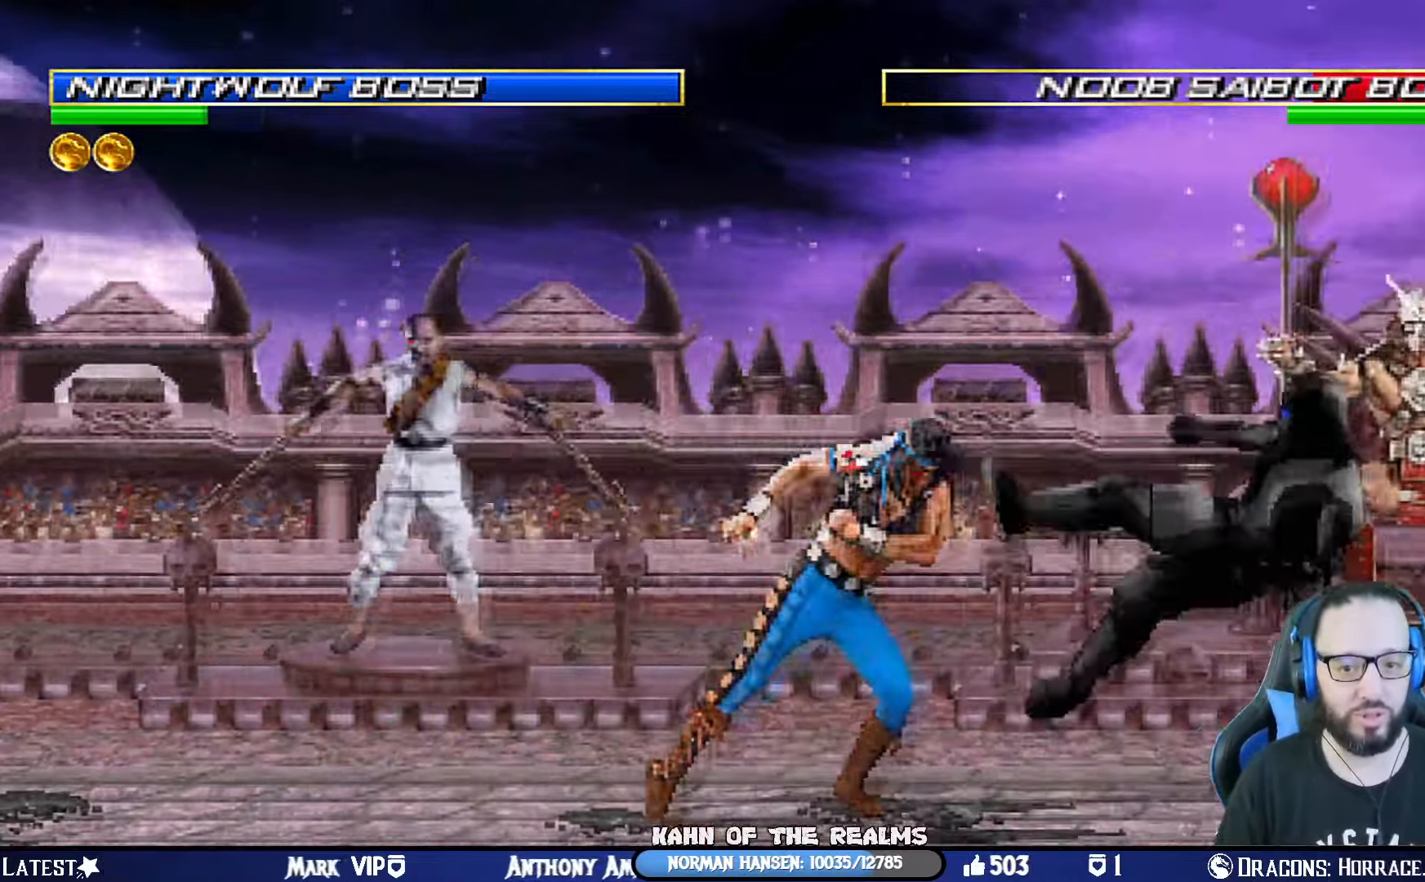
{"buttons": ["L1"], "left_stick": "center", "right_stick": "center", "events": [[150, "DPAD_RIGHT", "down"], [167, "L1", "down"], [183, "DPAD_UP", "down"], [434, "DPAD_UP", "up"], [450, "DPAD_RIGHT", "up"]]}
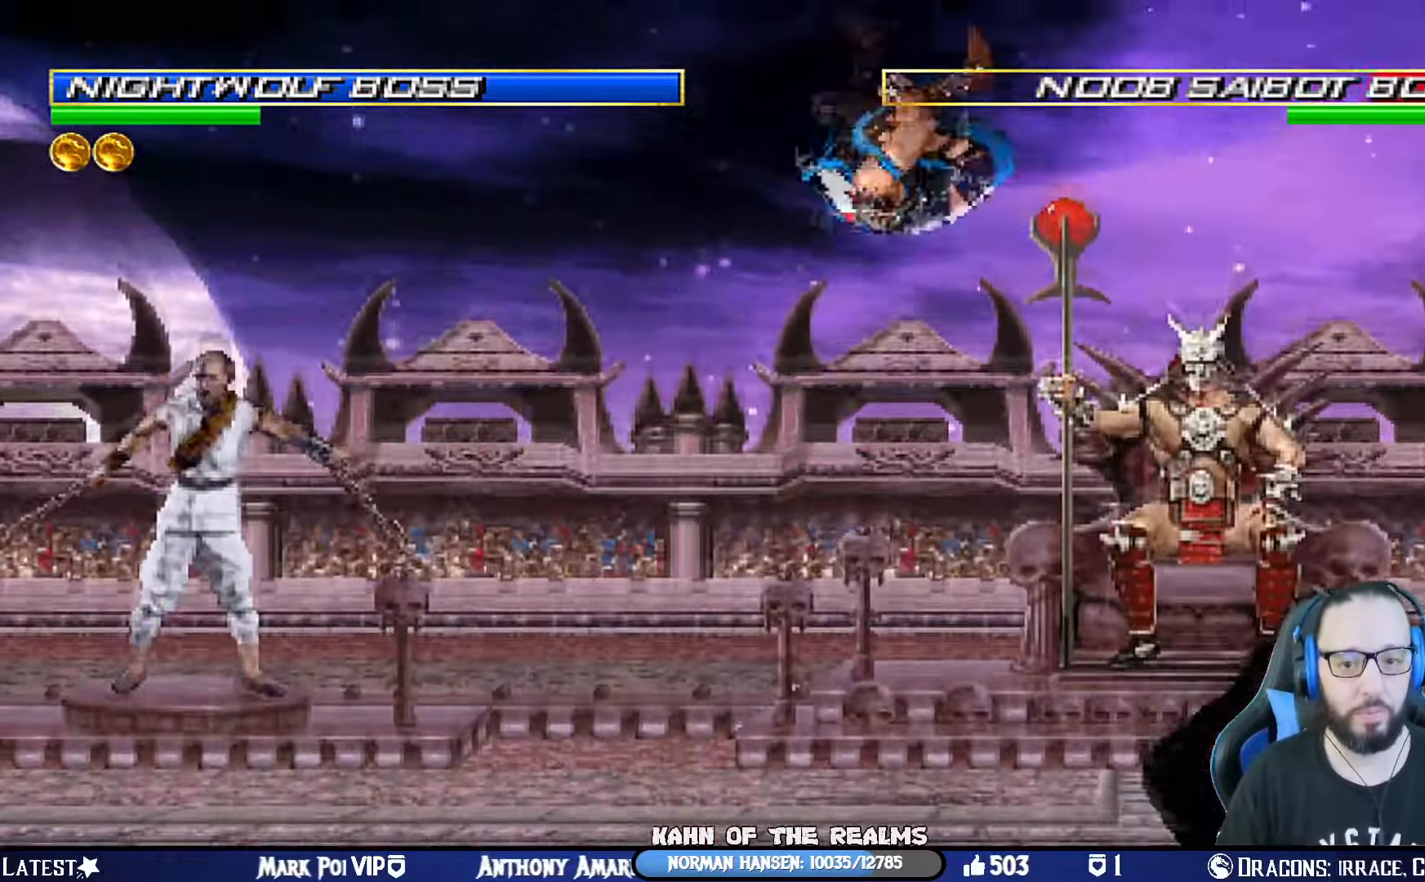
{"buttons": ["SQUARE", "DPAD_DOWN", "DPAD_RIGHT"], "left_stick": "center", "right_stick": "center", "events": [[50, "SQUARE", "down"], [150, "SQUARE", "up"], [217, "SQUARE", "down"], [284, "SQUARE", "up"], [384, "SQUARE", "down"], [417, "L1", "up"], [451, "DPAD_DOWN", "down"], [484, "DPAD_RIGHT", "down"]]}
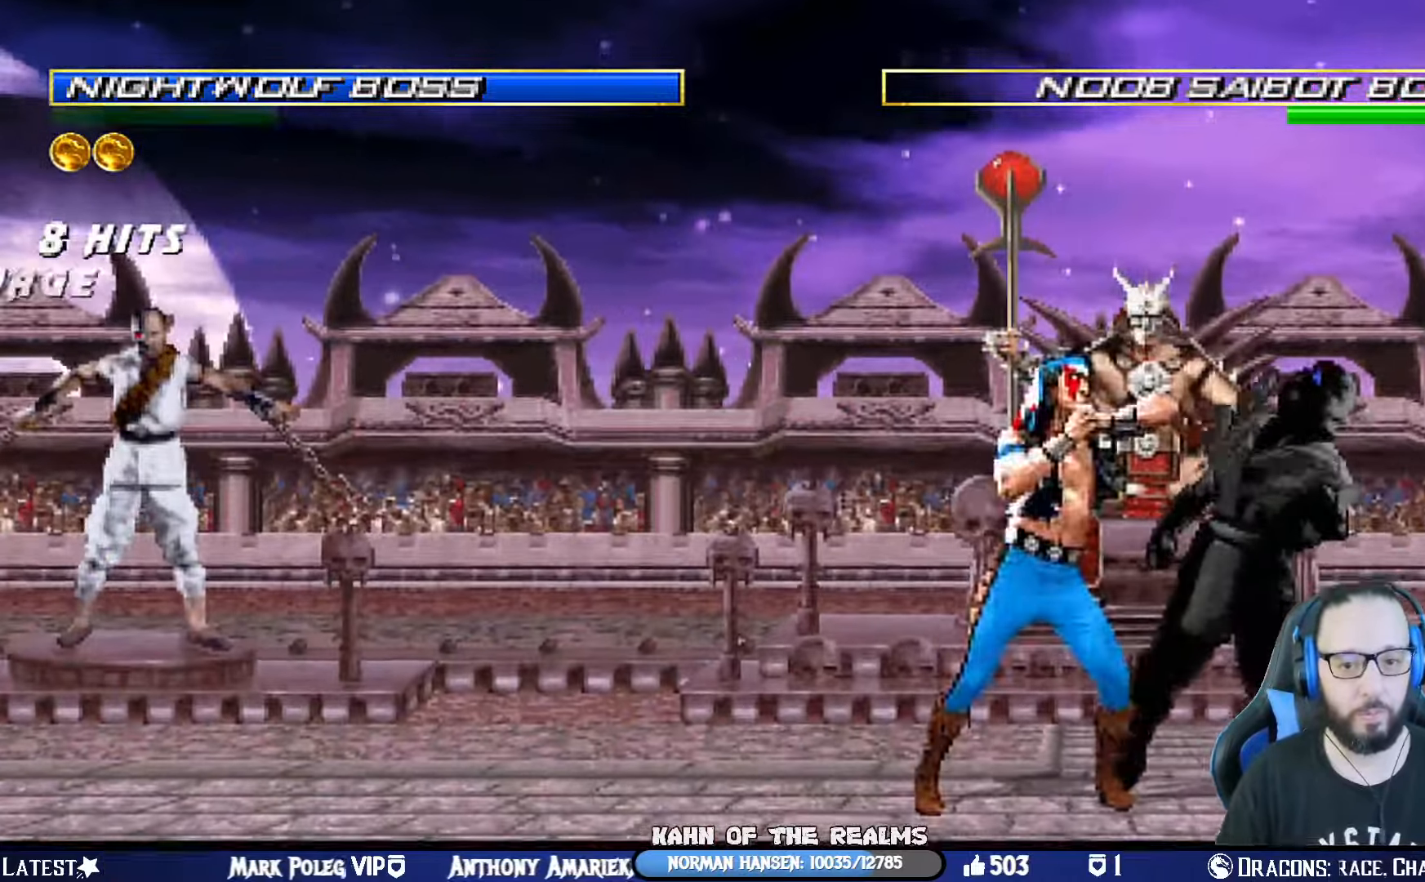
{"buttons": ["SQUARE"], "left_stick": "center", "right_stick": "center", "events": [[16, "CROSS", "down"], [16, "SQUARE", "up"], [50, "DPAD_DOWN", "up"], [133, "DPAD_RIGHT", "up"], [183, "CROSS", "up"], [200, "DPAD_DOWN", "down"], [217, "SQUARE", "down"], [250, "DPAD_RIGHT", "down"], [333, "DPAD_DOWN", "up"], [350, "SQUARE", "up"], [417, "SQUARE", "down"], [500, "DPAD_RIGHT", "up"]]}
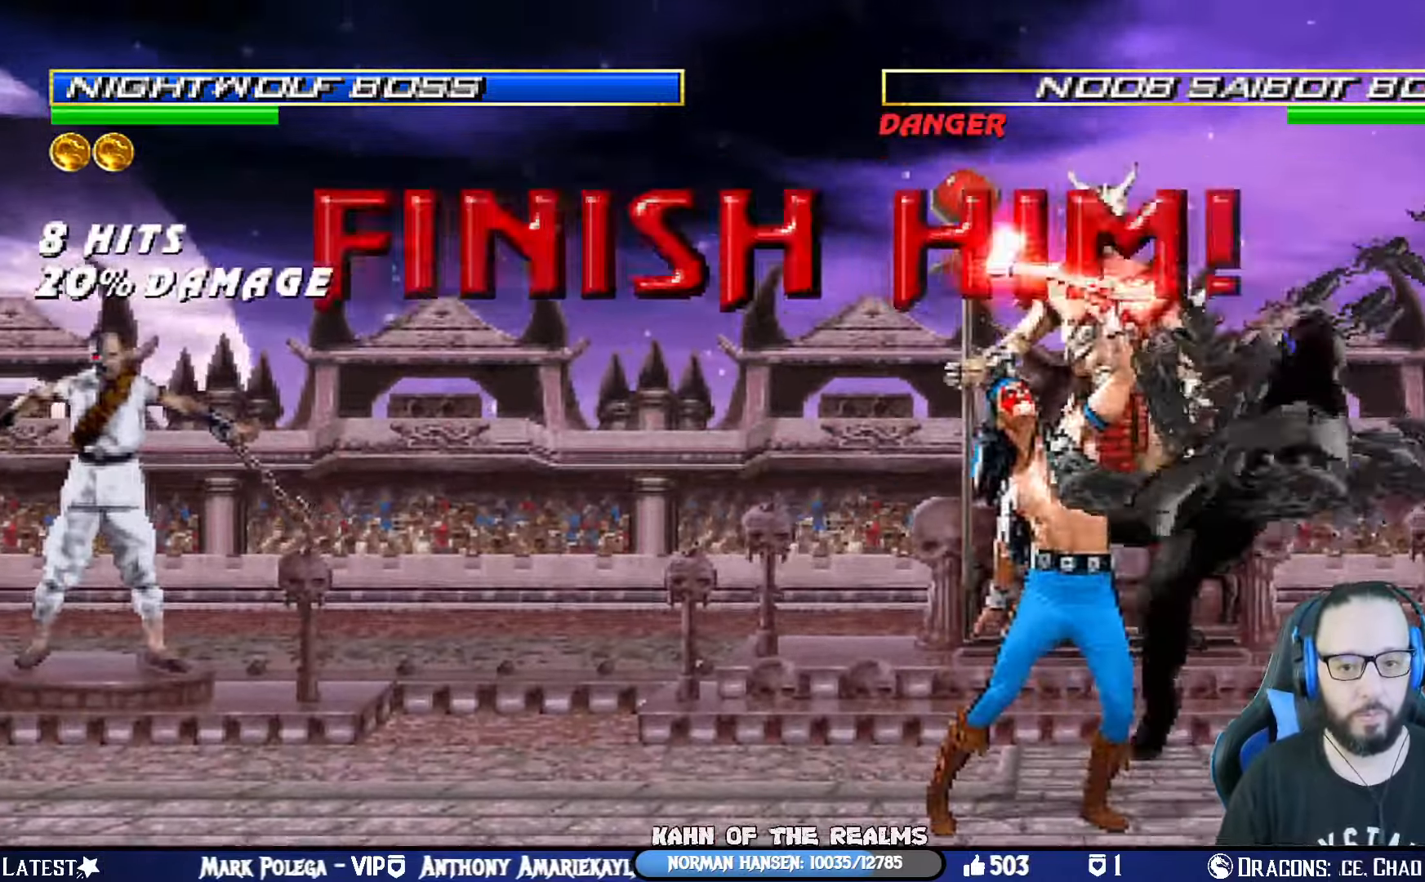
{"buttons": ["SQUARE", "TRIANGLE", "L1", "DPAD_RIGHT"], "left_stick": "center", "right_stick": "center", "events": [[84, "SQUARE", "up"], [317, "DPAD_RIGHT", "down"], [334, "L1", "down"], [384, "DPAD_UP", "down"], [417, "TRIANGLE", "down"], [434, "SQUARE", "down"], [501, "DPAD_UP", "up"]]}
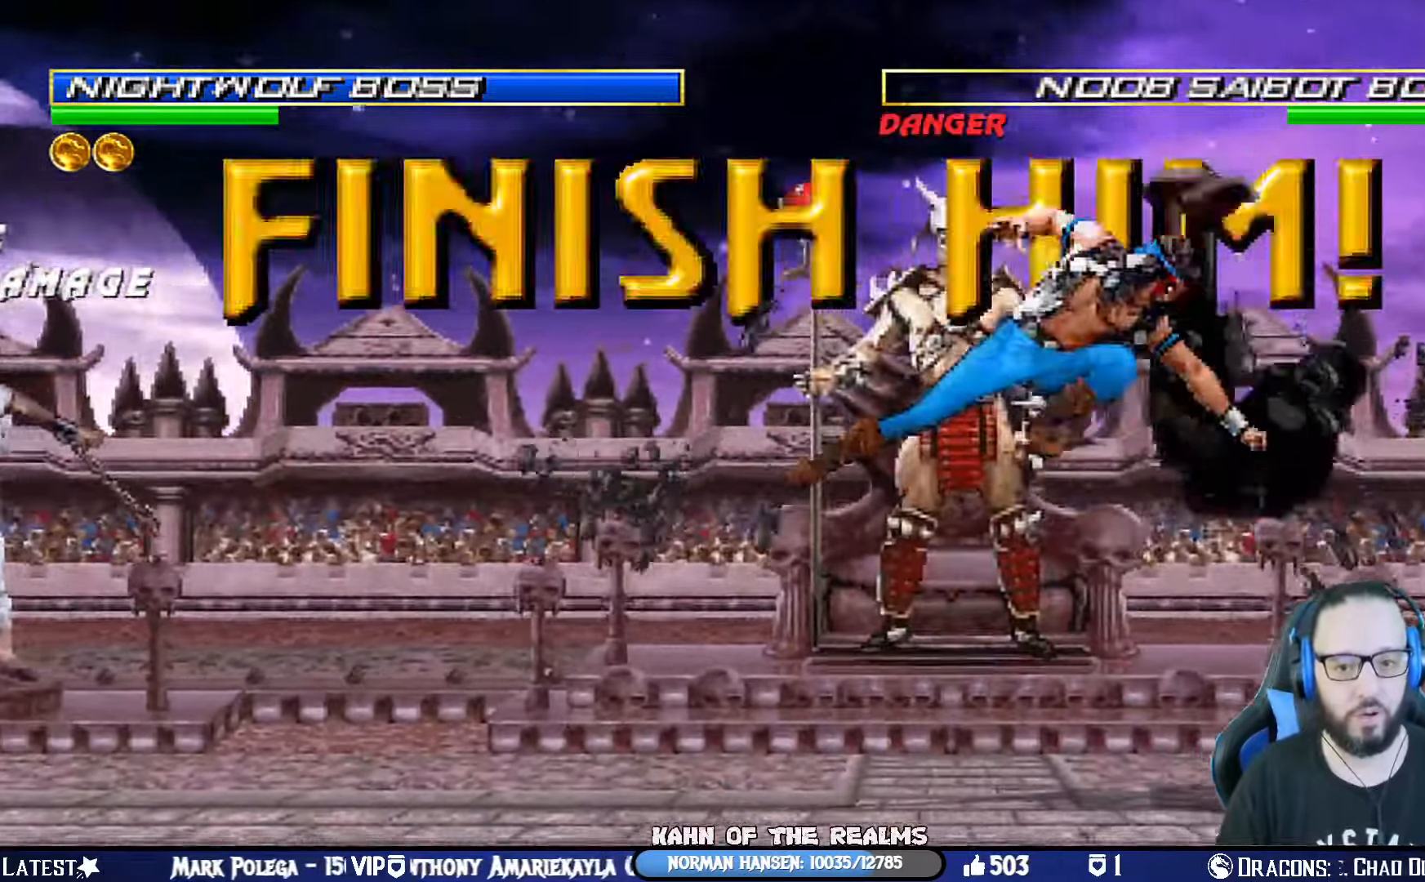
{"buttons": ["L1", "DPAD_RIGHT"], "left_stick": "center", "right_stick": "center", "events": [[16, "SQUARE", "up"], [16, "TRIANGLE", "up"], [33, "DPAD_RIGHT", "up"], [33, "L1", "up"], [400, "DPAD_RIGHT", "down"], [417, "L1", "down"]]}
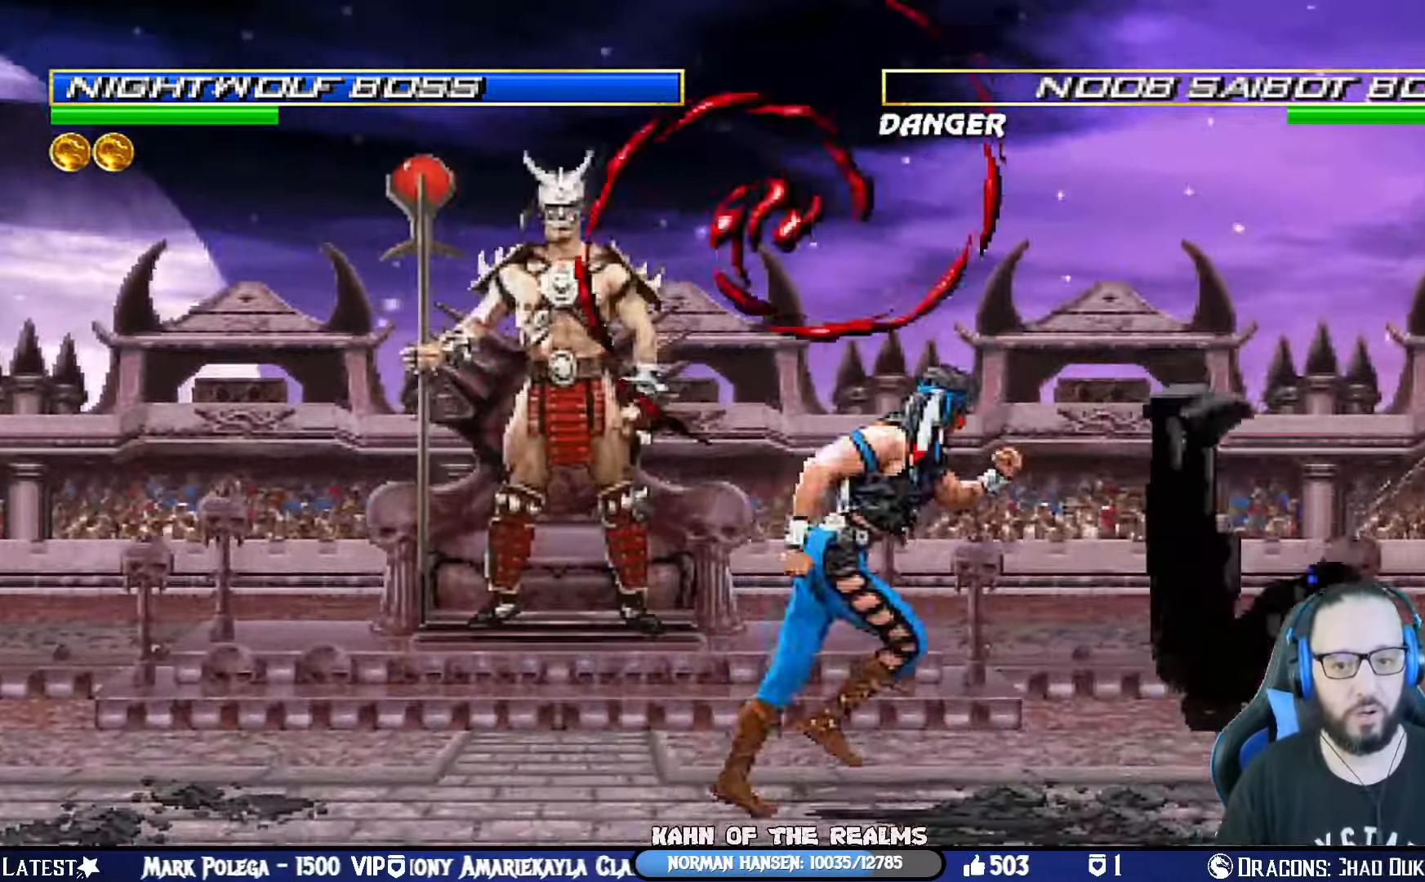
{"buttons": [], "left_stick": "center", "right_stick": "center", "events": [[34, "DPAD_UP", "down"], [100, "DPAD_RIGHT", "up"], [184, "DPAD_UP", "up"], [251, "L1", "up"]]}
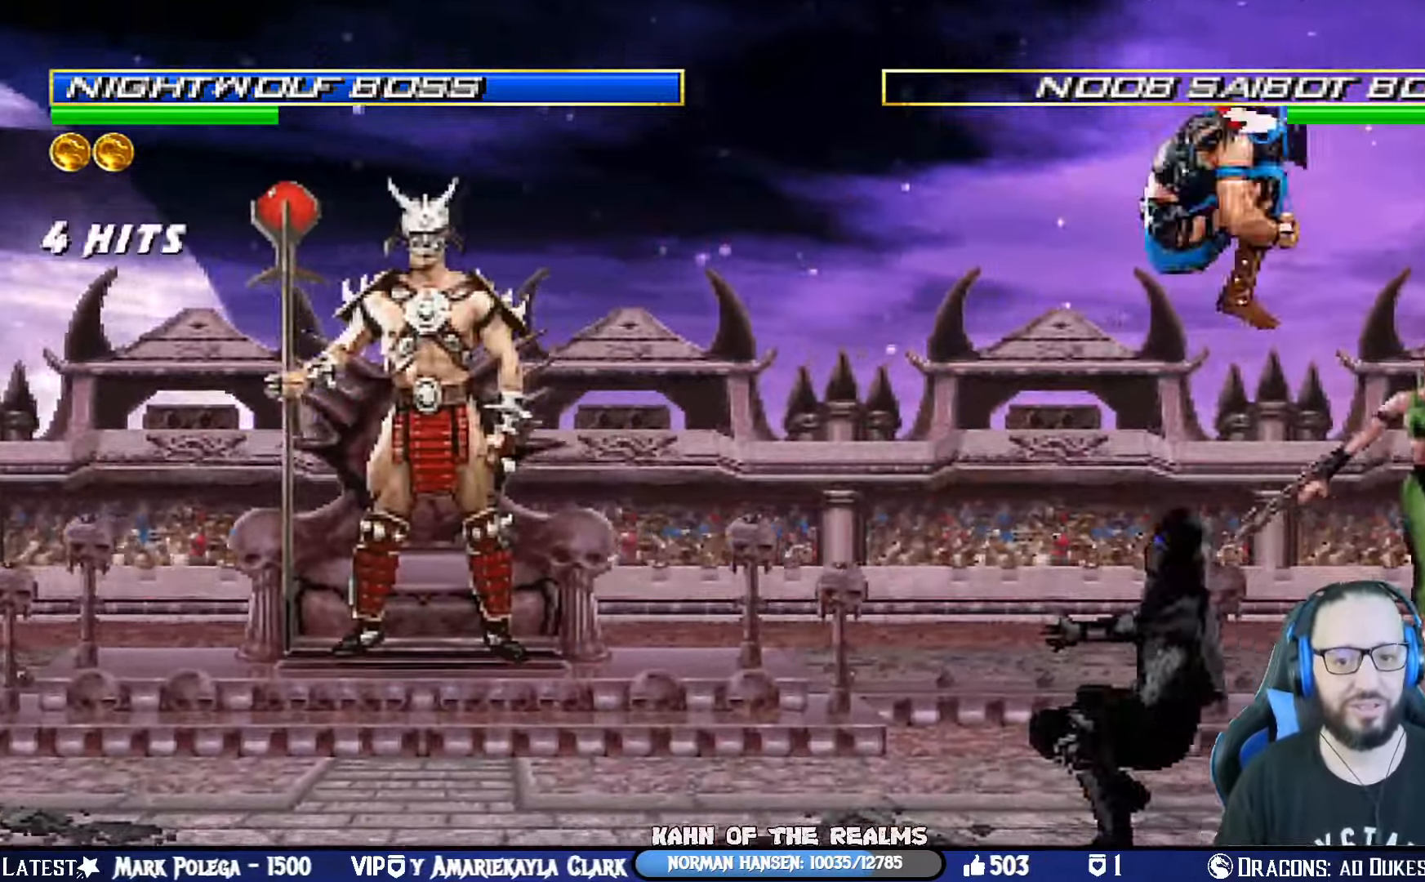
{"buttons": ["L1", "DPAD_LEFT"], "left_stick": "center", "right_stick": "center", "events": [[33, "L1", "down"], [50, "DPAD_LEFT", "down"]]}
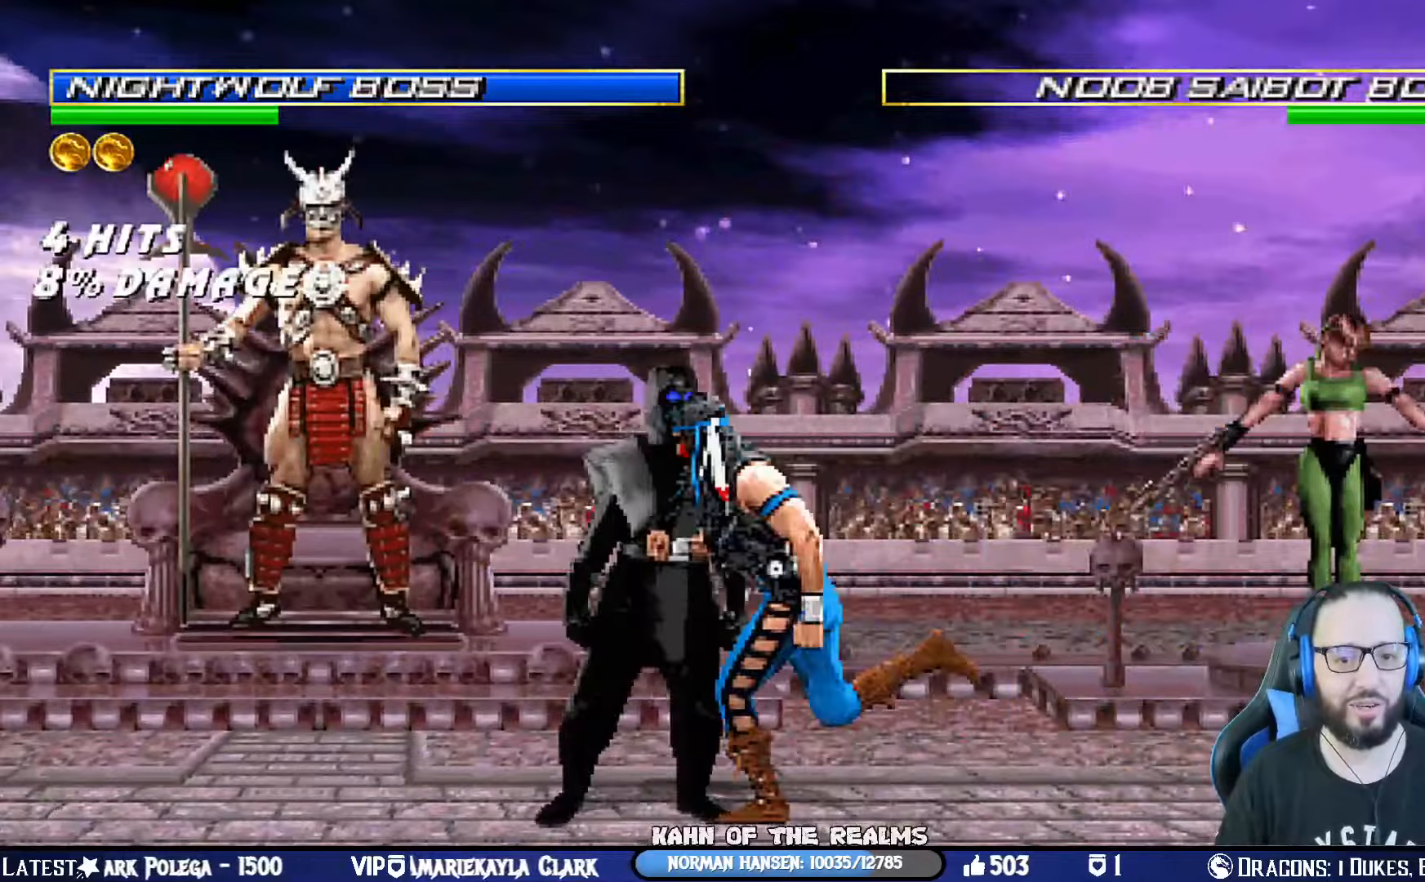
{"buttons": [], "left_stick": "center", "right_stick": "center", "events": [[66, "DPAD_LEFT", "up"], [83, "L1", "up"]]}
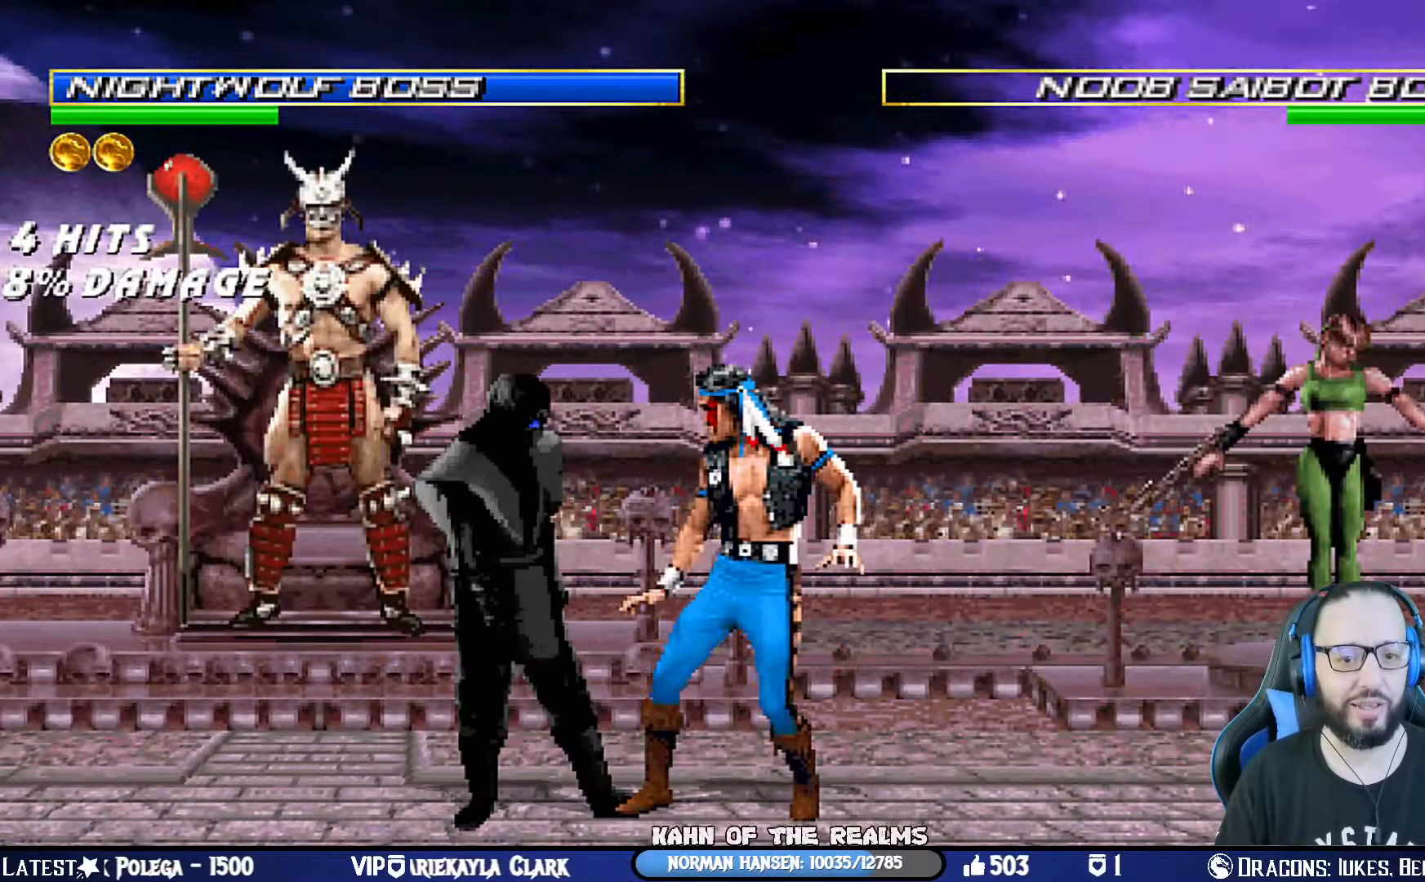
{"buttons": [], "left_stick": "center", "right_stick": "center", "events": [[334, "R1", "down"], [467, "R1", "up"]]}
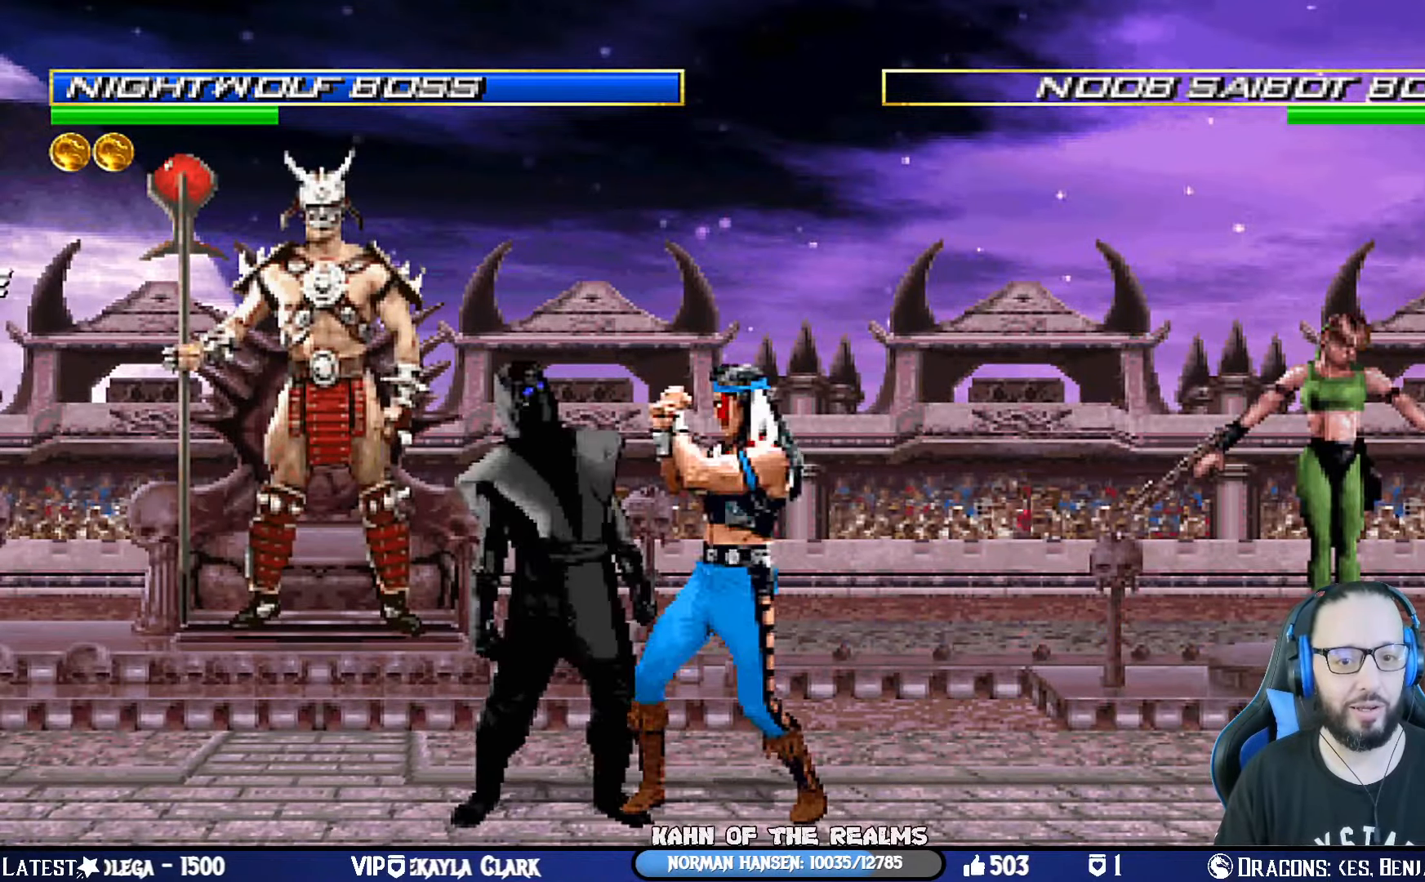
{"buttons": ["TRIANGLE"], "left_stick": "center", "right_stick": "center", "events": [[83, "L1", "down"], [216, "L1", "up"], [250, "L1", "down"], [400, "L1", "up"], [400, "TRIANGLE", "down"]]}
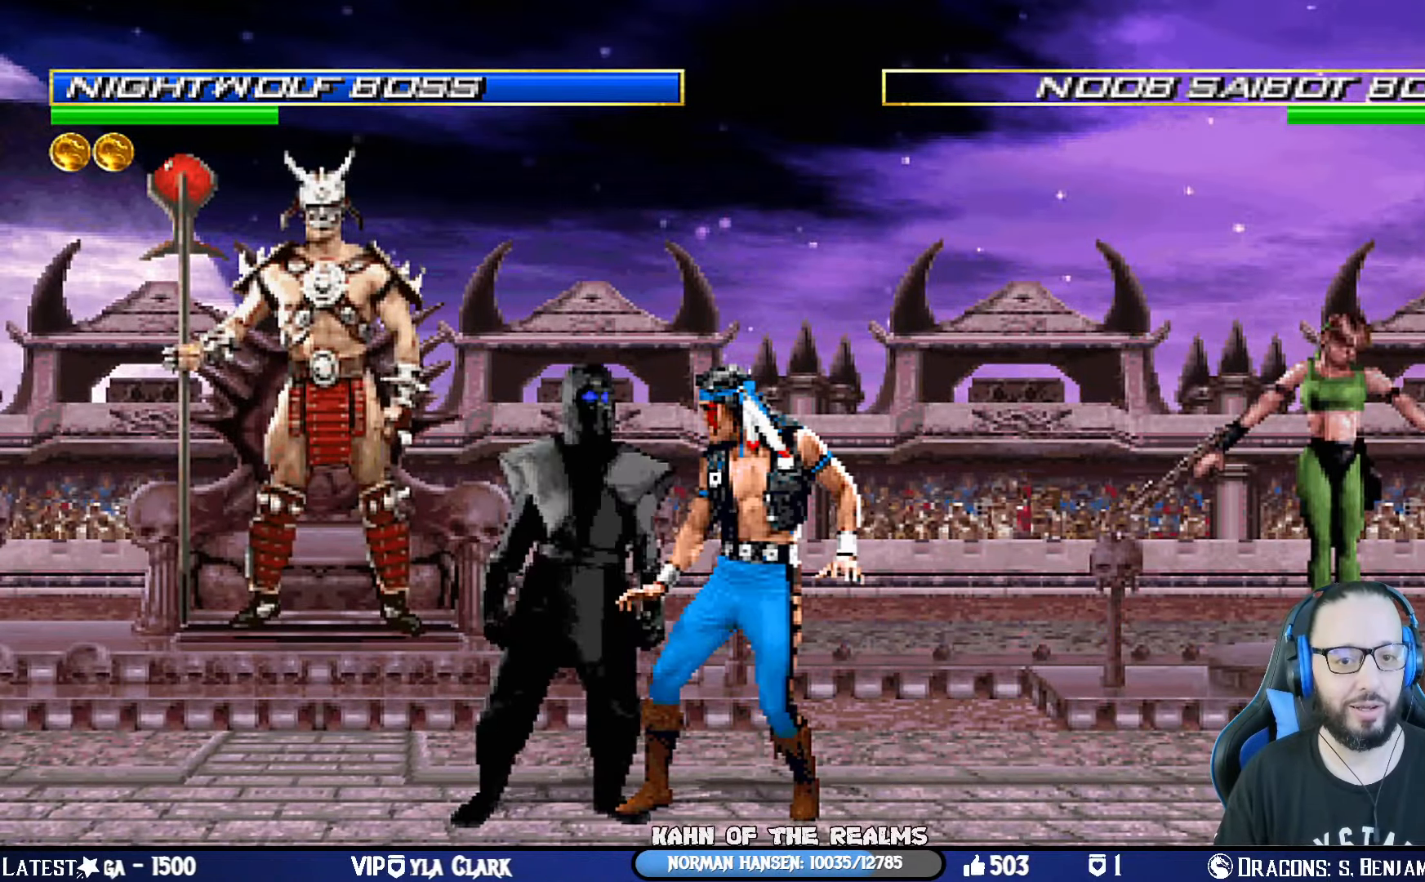
{"buttons": [], "left_stick": "center", "right_stick": "center", "events": [[50, "TRIANGLE", "up"]]}